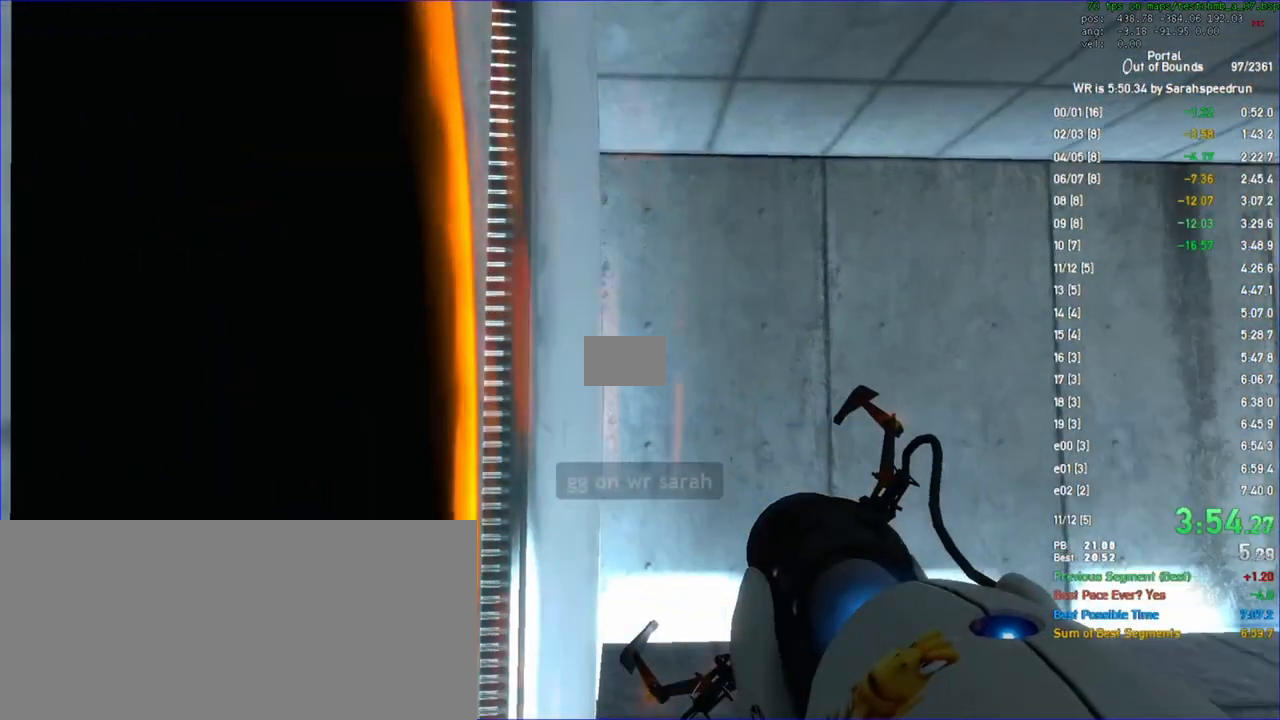
Gameplay with keyboard and mouse; each line is a JSON object with the keys and mouse buttons held at the frame after it. "events" lists presses ("down") and releases ("up") of "a", "ctrl", "d", "s", "space", "w", "mouse_left", "mouse_wheel" and "mouse_right" between this image and that frame as [ms after this image, input, new state], when the widget could be followed in between. "mouse_left", "mouse_wheel", "mouse_right" = the "left", "wheel", "right" buttons of the "mouse" list. No other keys are recorded. "wheel" means that the mouse wheel is clicked or scrolled. Not read: mouse_move.
{"keys": ["a"], "mouse": []}
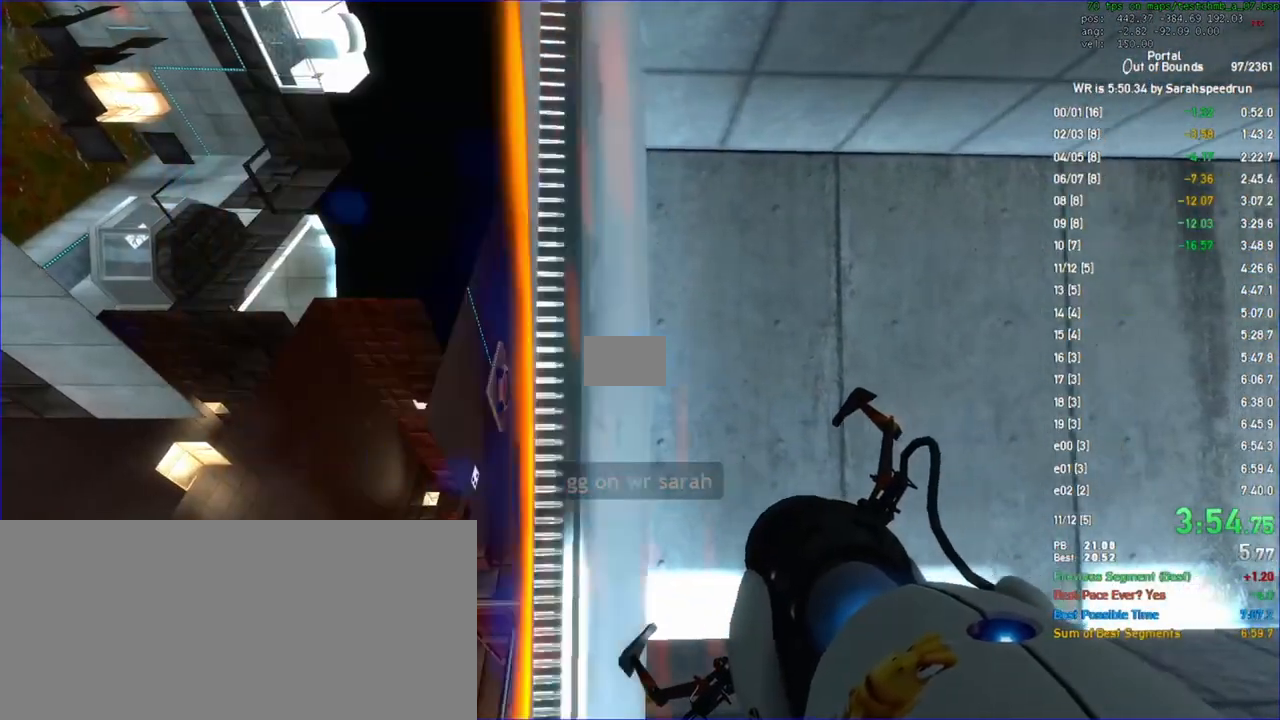
{"keys": [], "mouse": [], "events": [[67, "mouse_left", "down"], [100, "a", "up"], [167, "mouse_left", "up"]]}
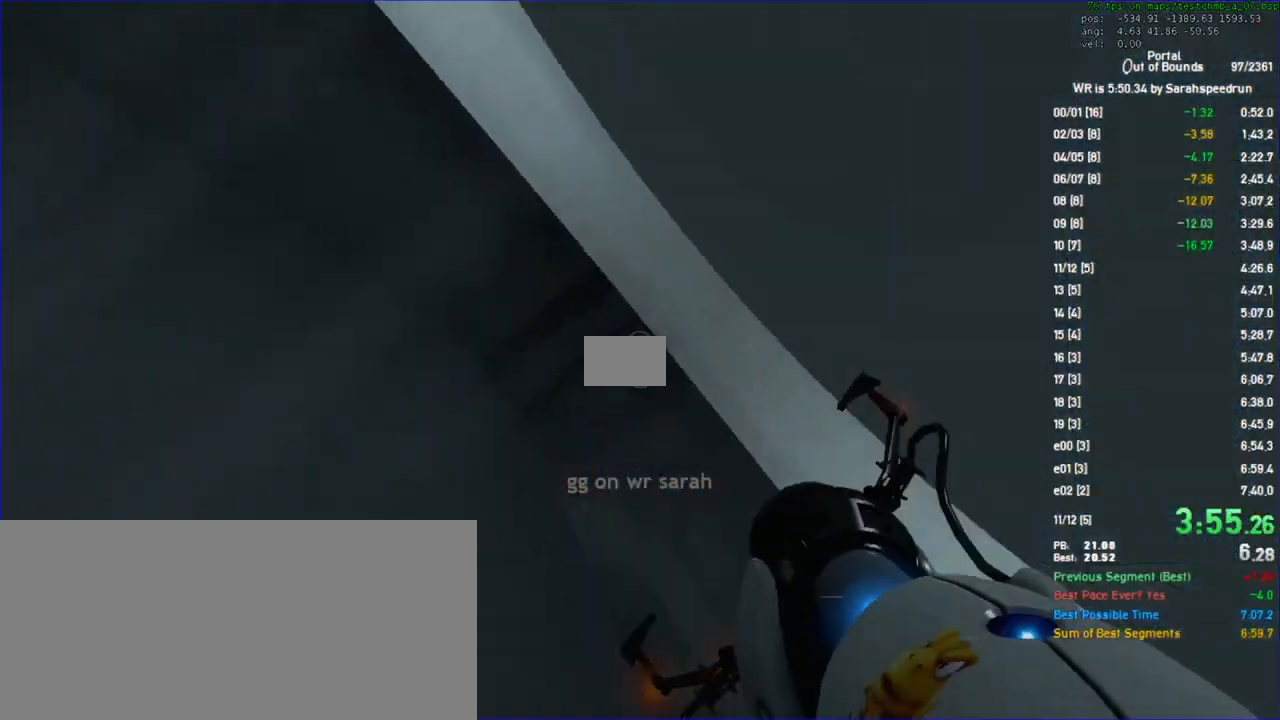
{"keys": ["a"], "mouse": [], "events": [[100, "a", "down"], [200, "a", "up"], [467, "a", "down"]]}
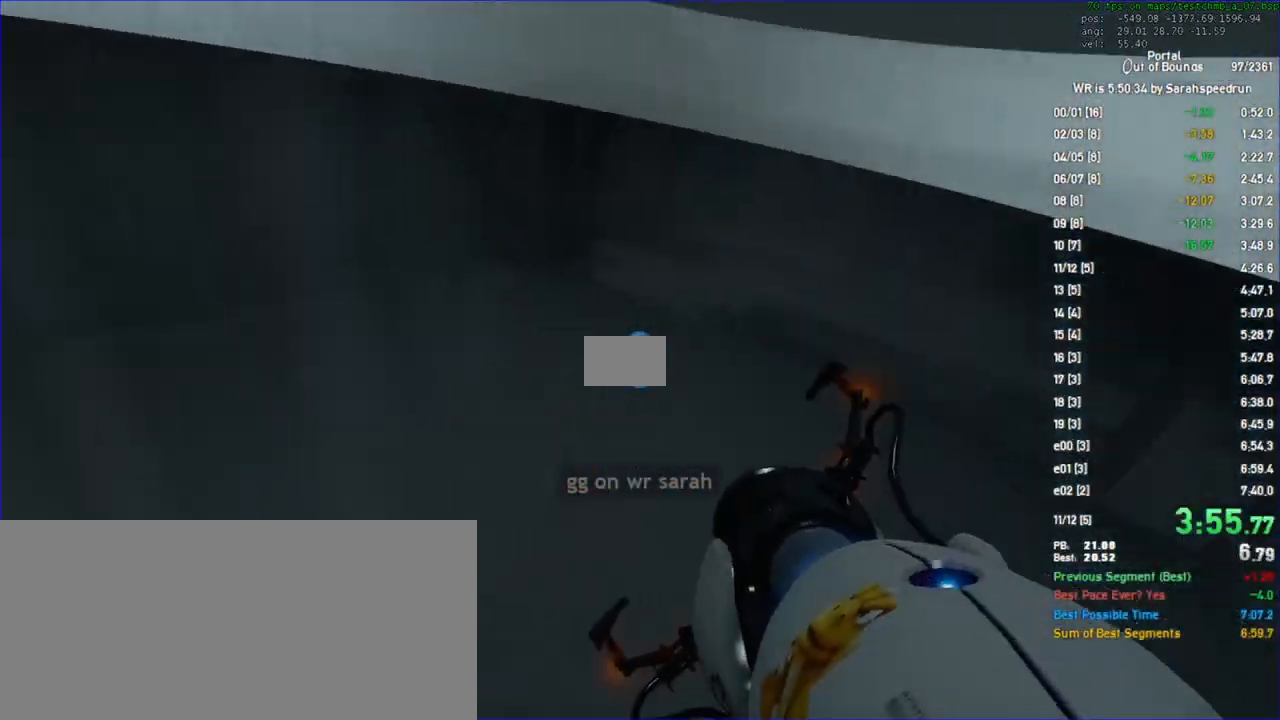
{"keys": [], "mouse": [], "events": [[167, "a", "up"]]}
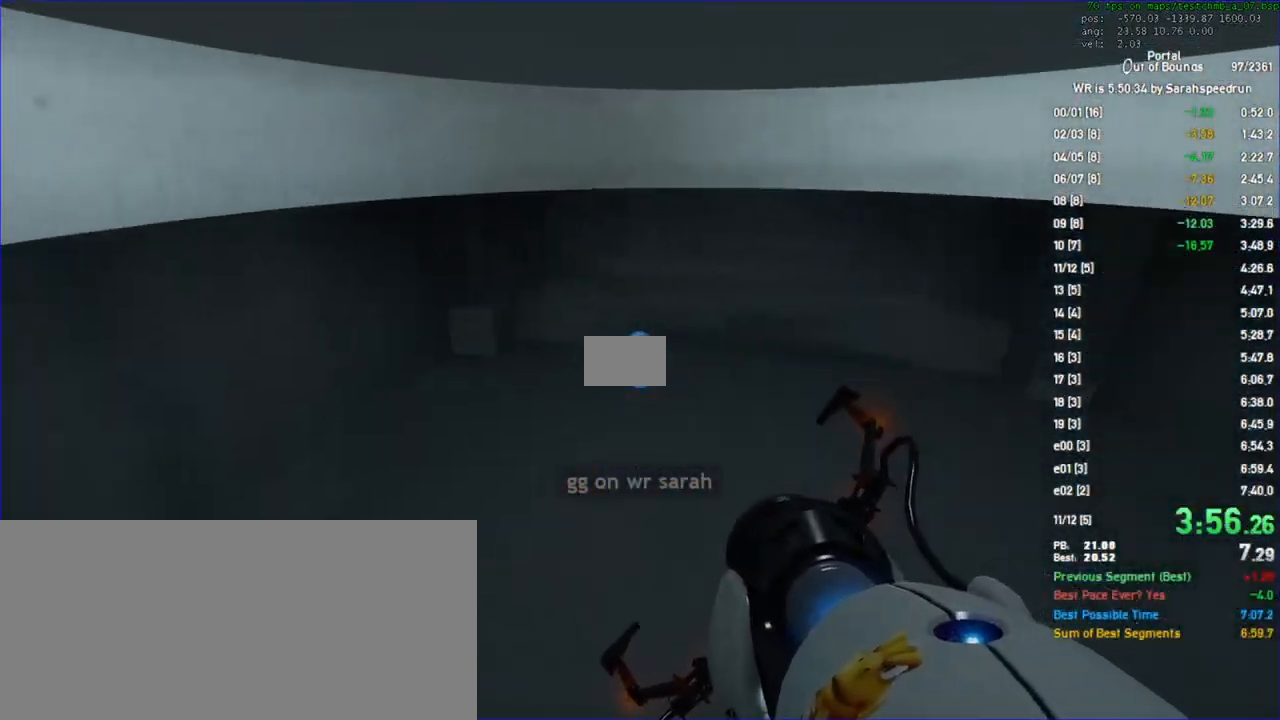
{"keys": [], "mouse": [], "events": []}
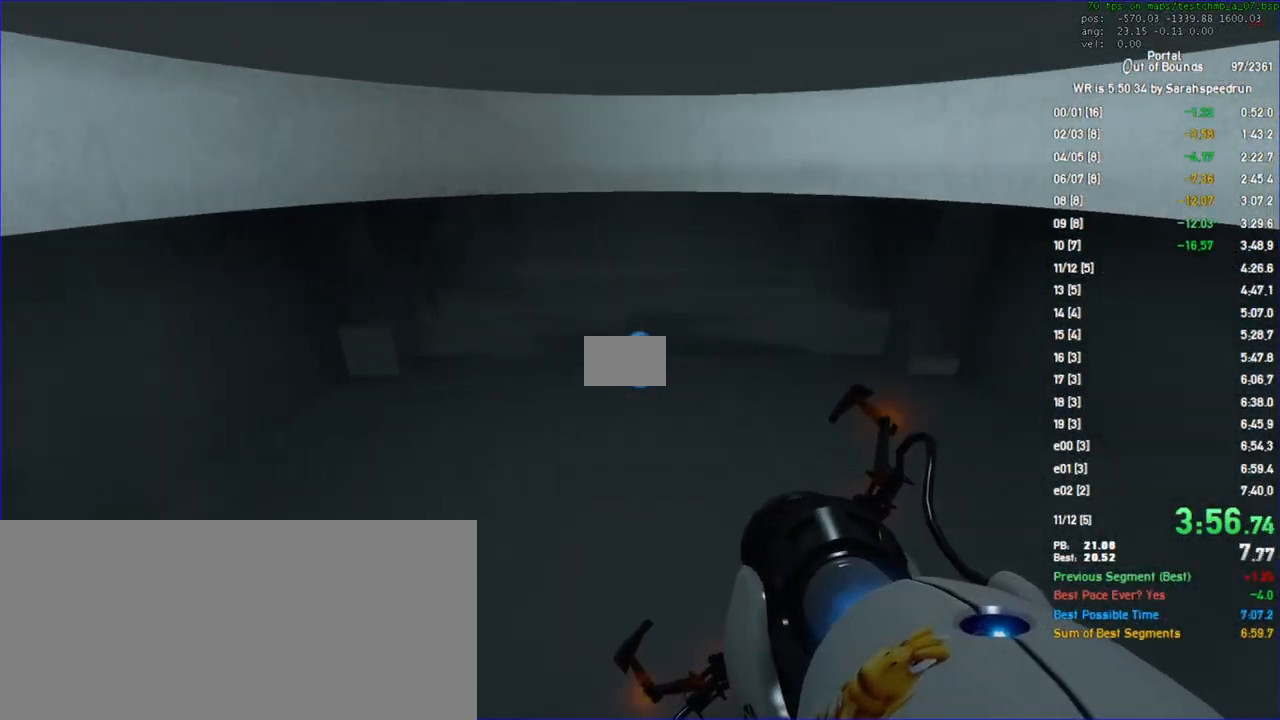
{"keys": [], "mouse": [], "events": []}
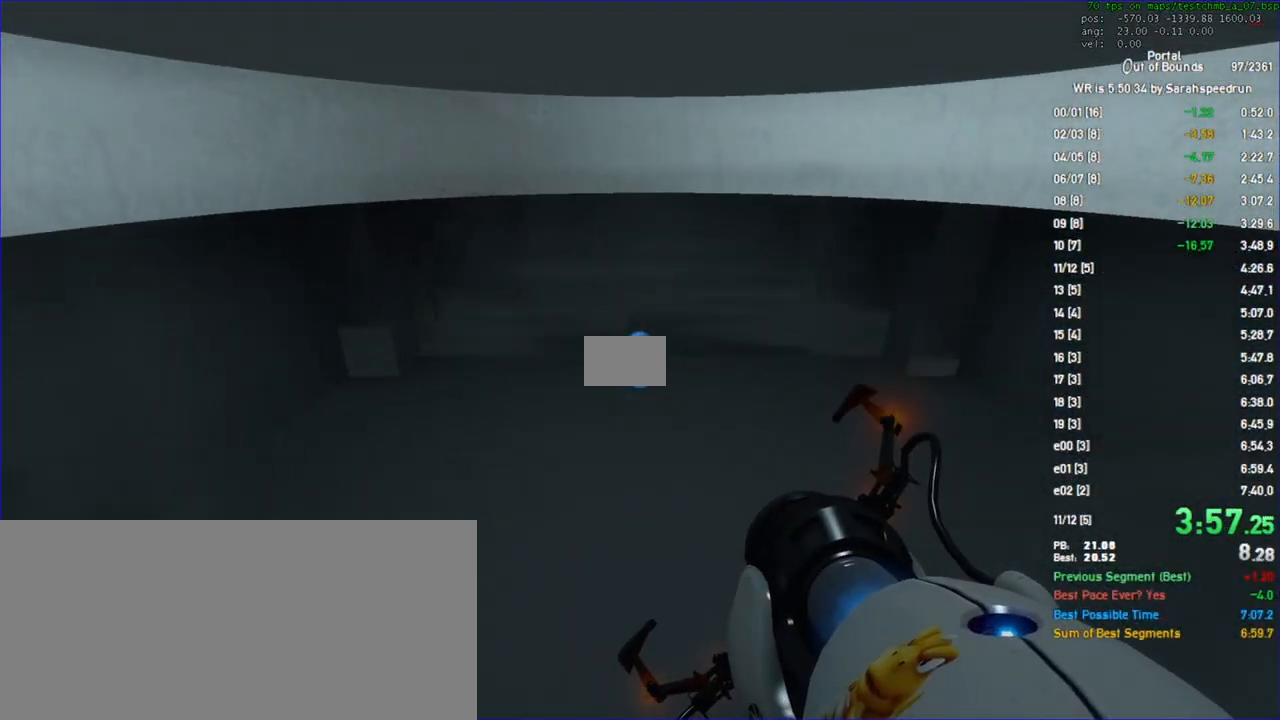
{"keys": [], "mouse": [], "events": []}
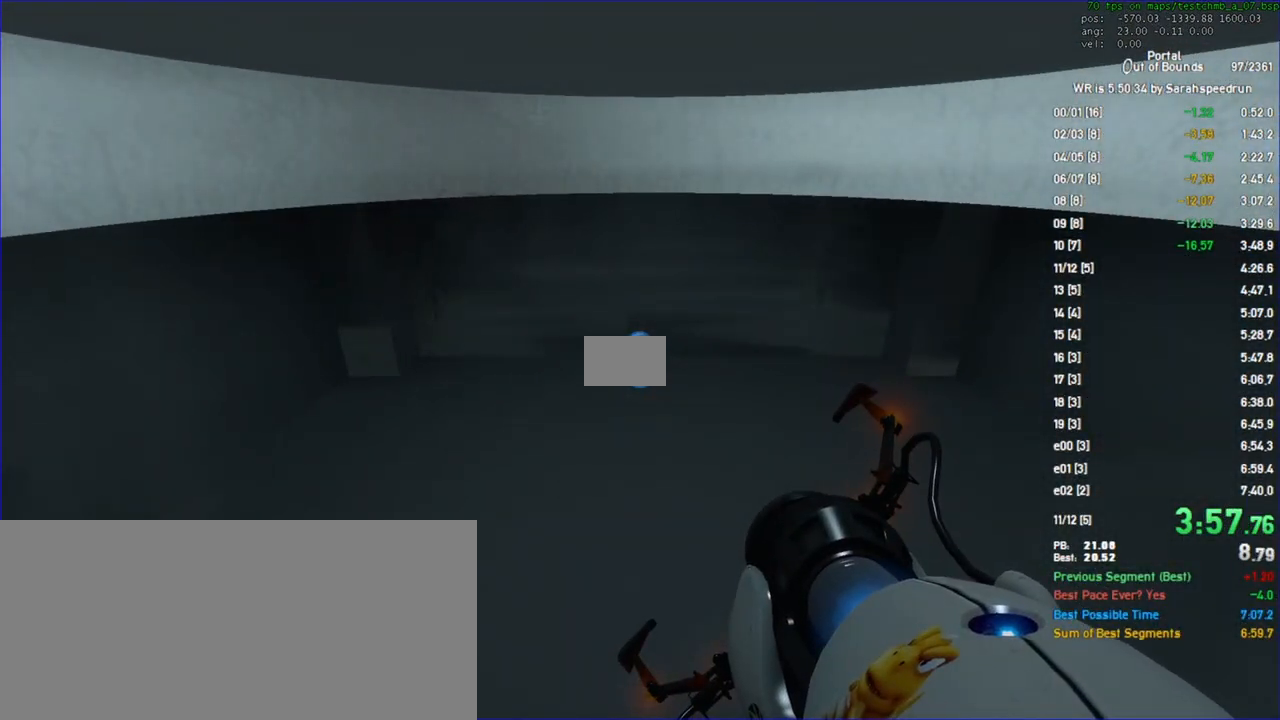
{"keys": [], "mouse": [], "events": [[167, "mouse_left", "down"], [267, "mouse_left", "up"], [333, "w", "down"], [400, "w", "up"]]}
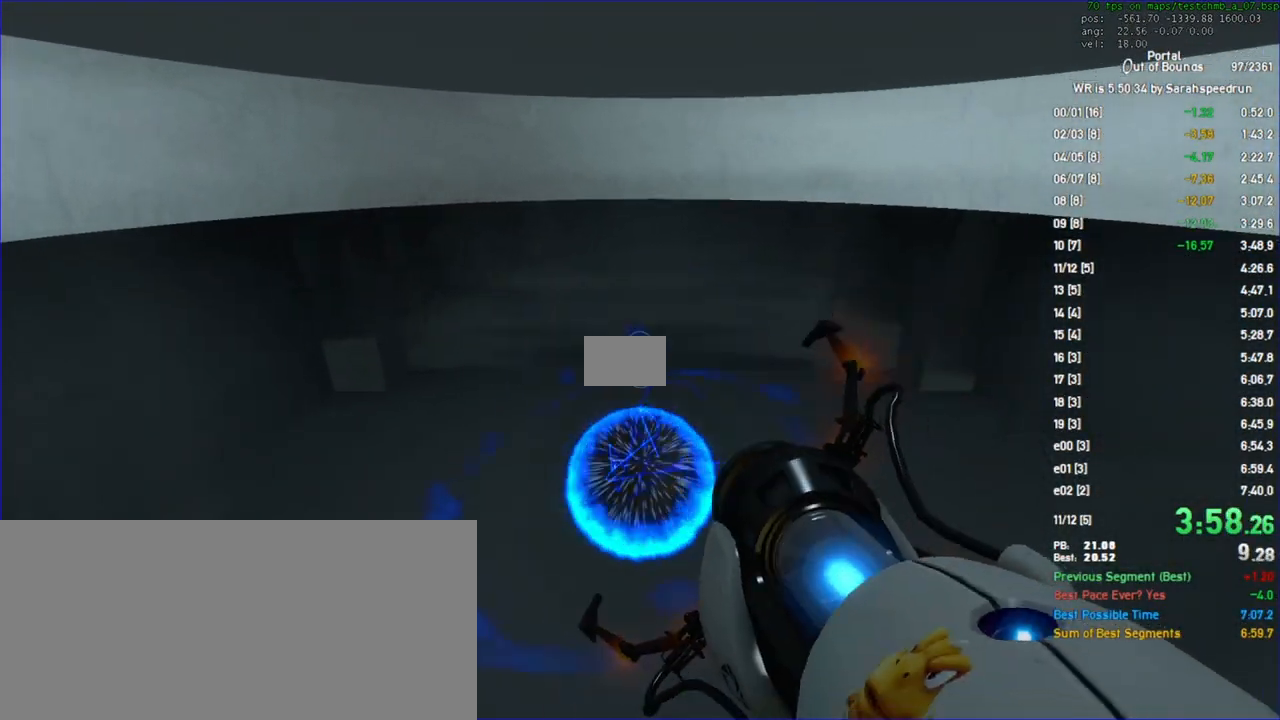
{"keys": [], "mouse": [], "events": []}
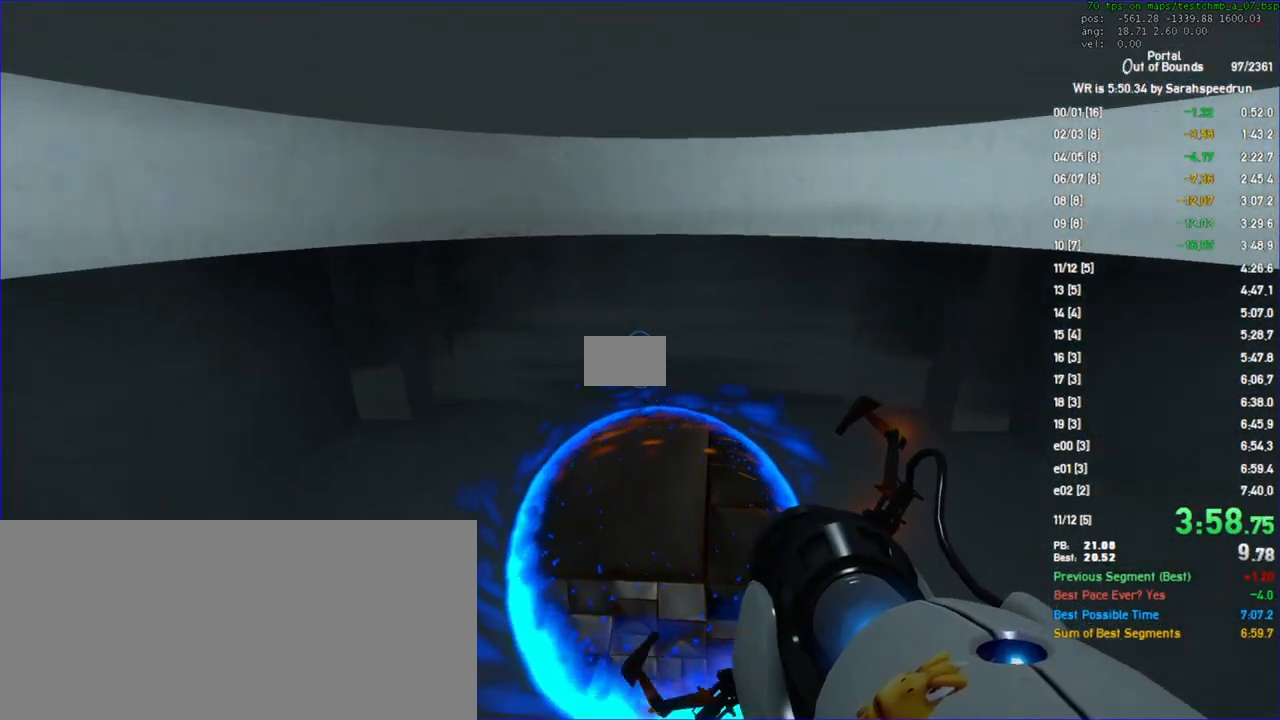
{"keys": [], "mouse": [], "events": []}
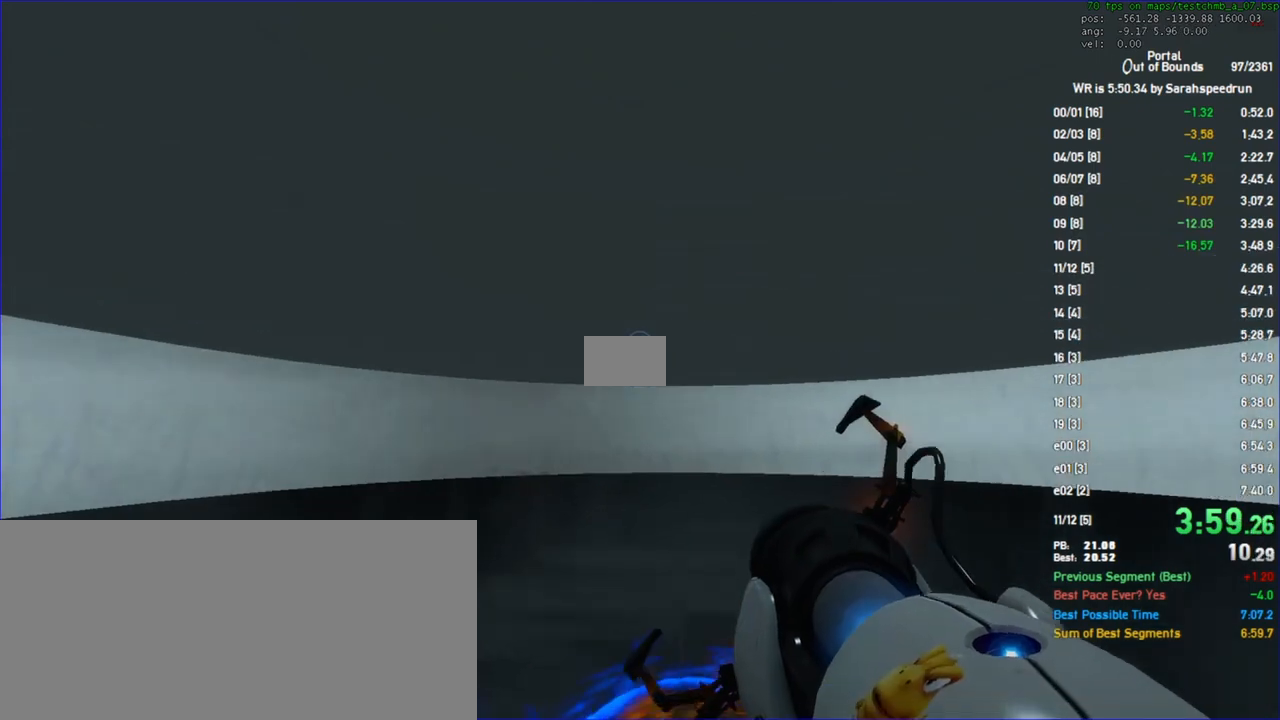
{"keys": [], "mouse": [], "events": []}
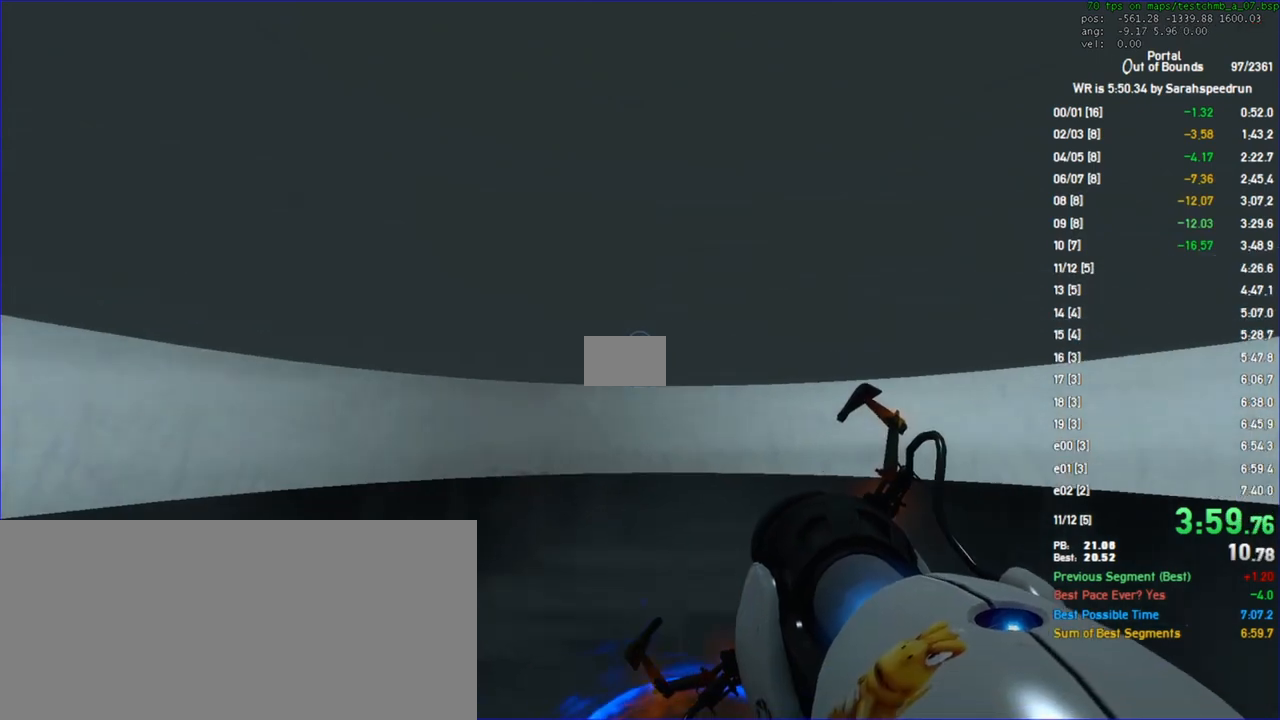
{"keys": [], "mouse": [], "events": []}
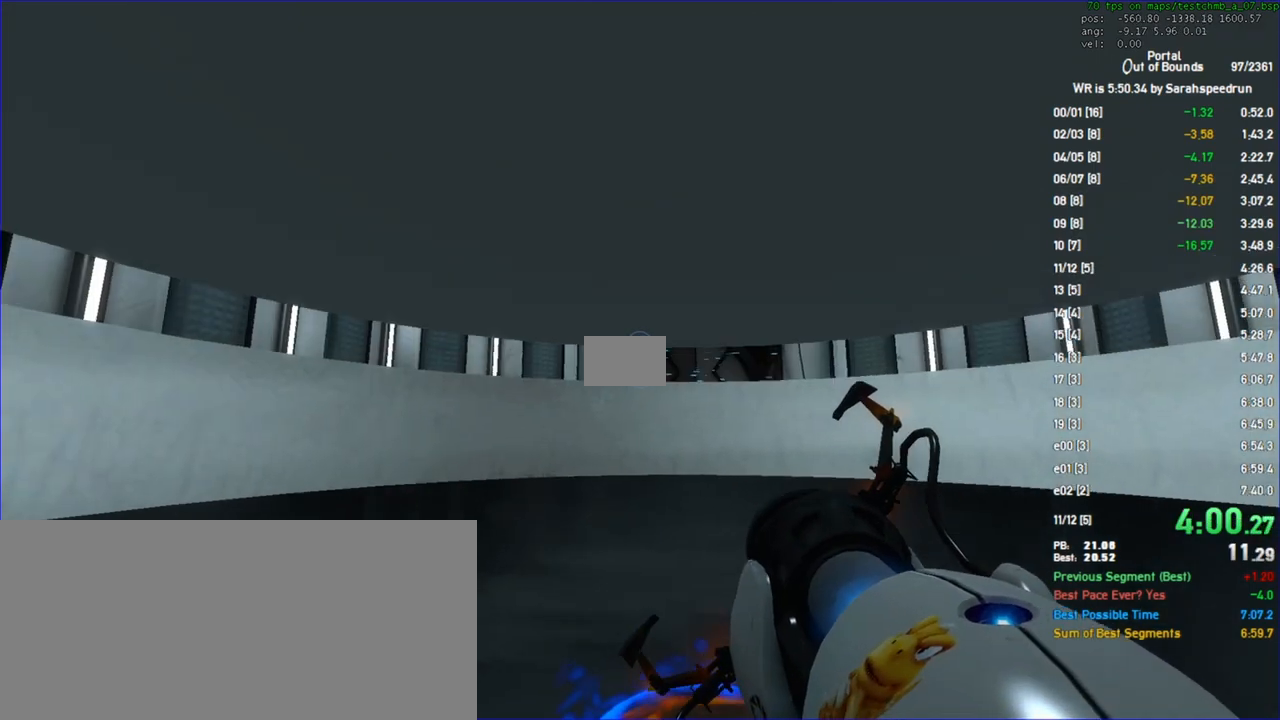
{"keys": ["a", "s"], "mouse": [], "events": [[267, "a", "down"], [367, "s", "down"]]}